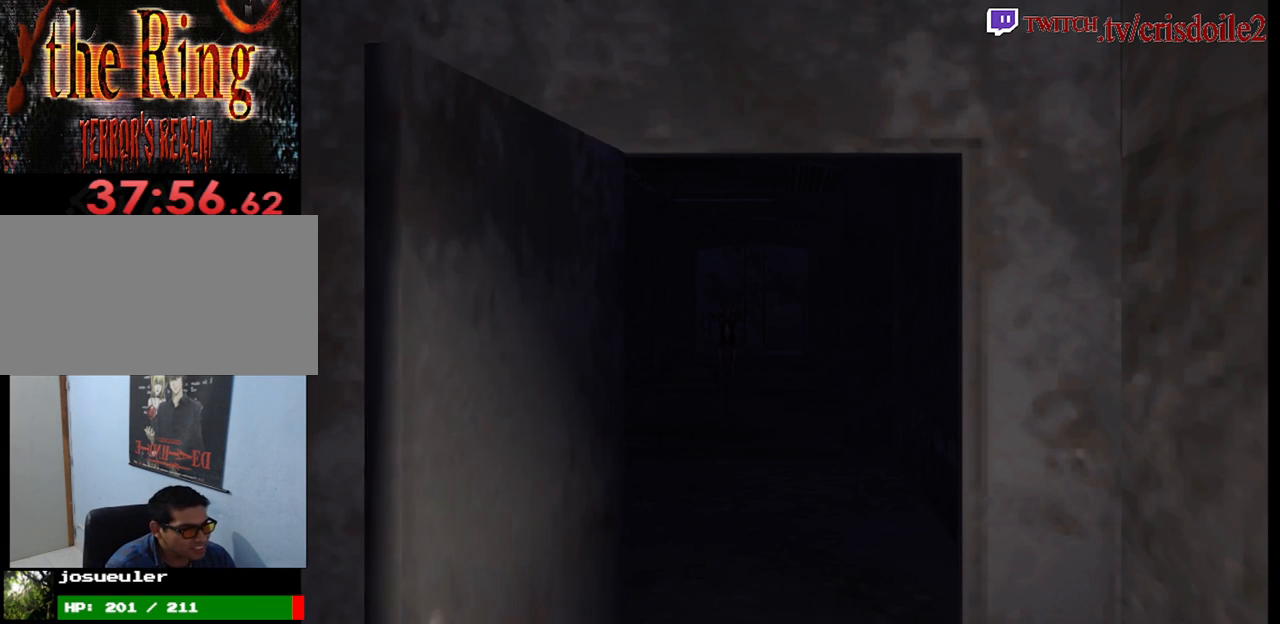
Gameplay with a controller (arcade stick); each line is a JSON object with the inputs held at the frame after it. "events" lists button and stick changes between this image and that frame as [ms after this image, input, new state], when the widget could be followed in between. Not read: L3 R3.
{"buttons": ["SQUARE"], "left_stick": "up", "events": [[133, "left_stick", "up"], [283, "SQUARE", "down"]]}
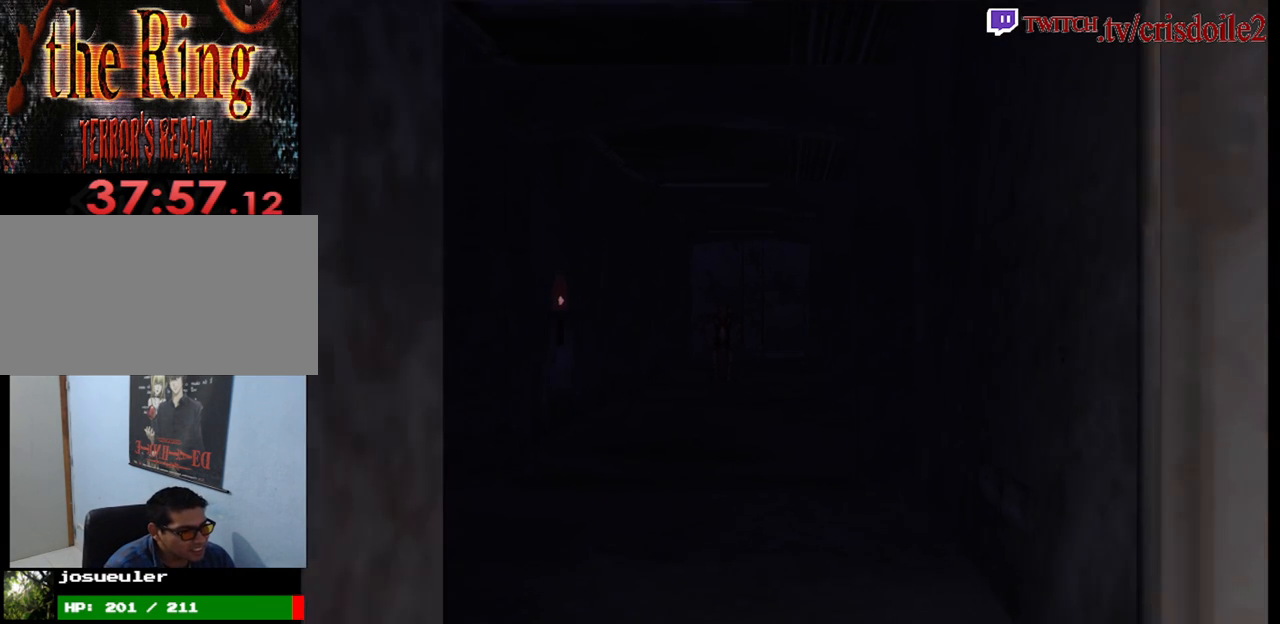
{"buttons": ["SQUARE"], "left_stick": "up", "events": []}
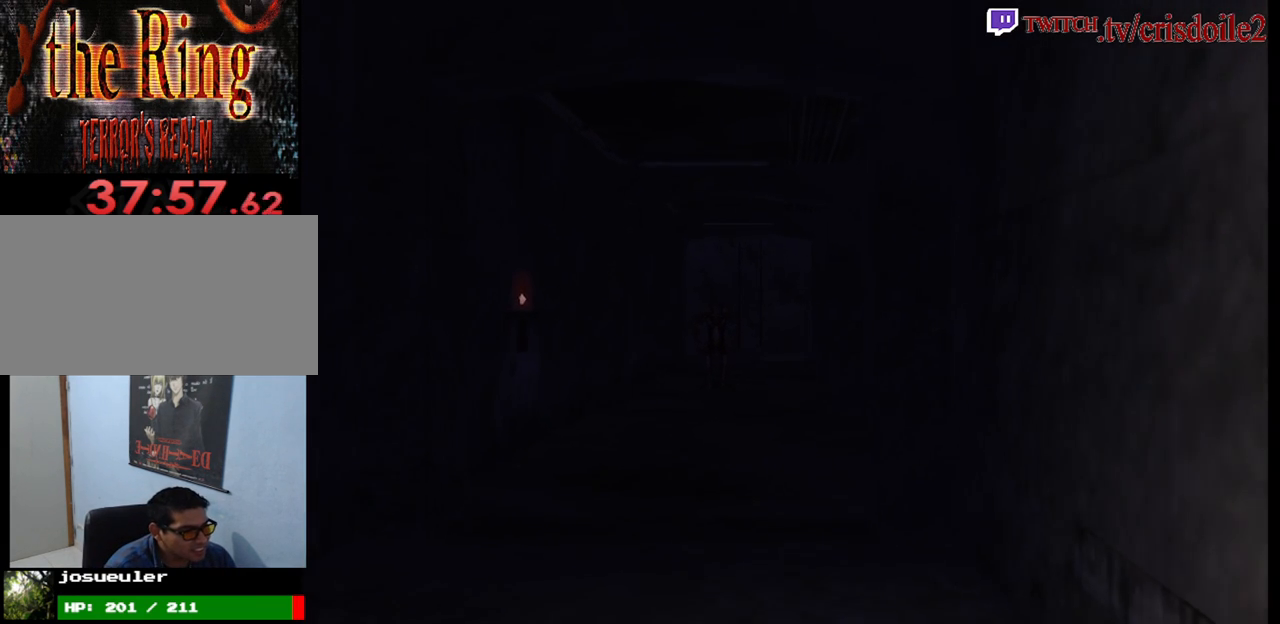
{"buttons": ["SQUARE"], "left_stick": "up", "events": []}
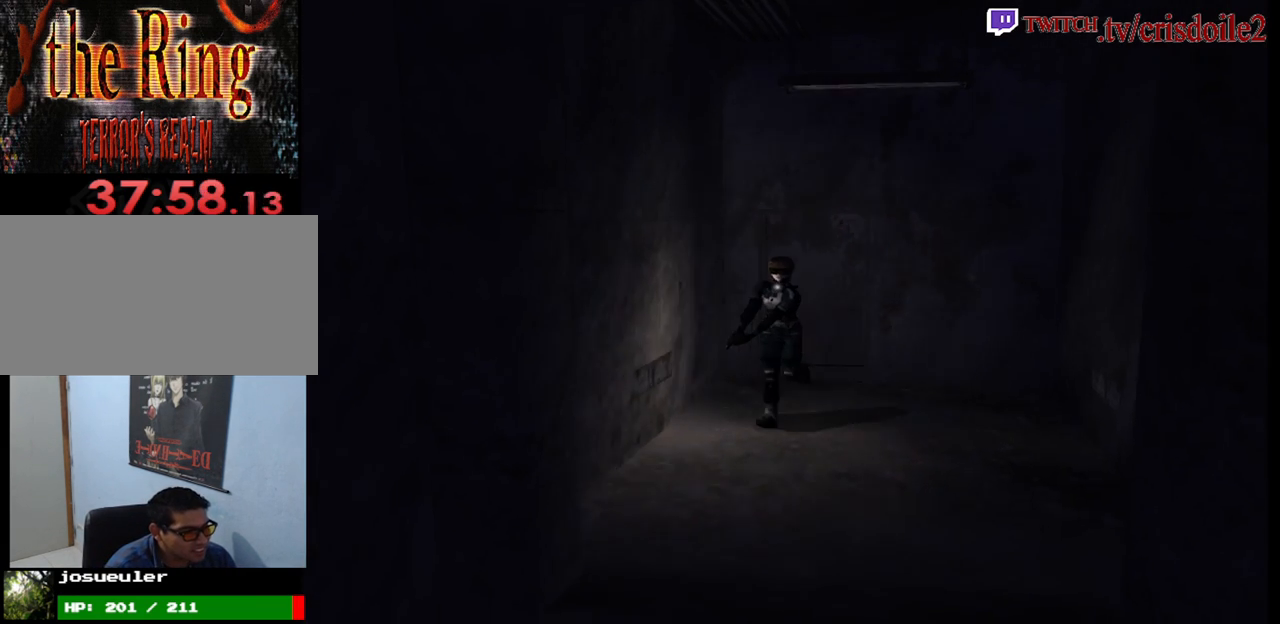
{"buttons": ["SQUARE"], "left_stick": "up", "events": []}
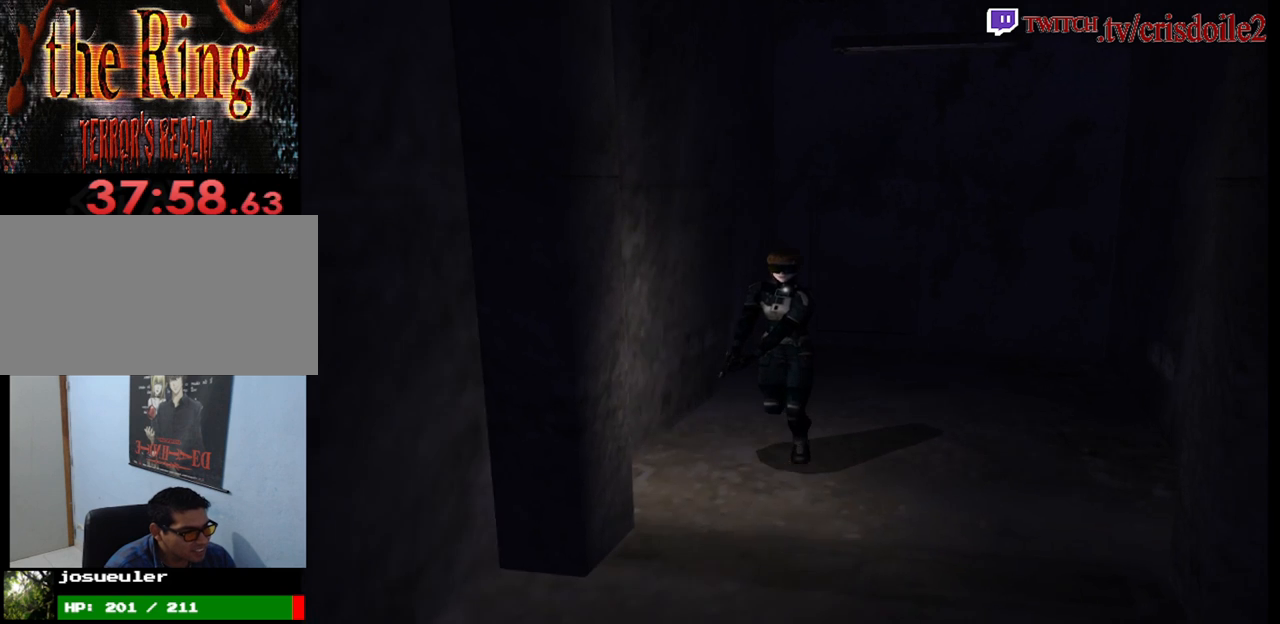
{"buttons": ["SQUARE"], "left_stick": "up", "events": []}
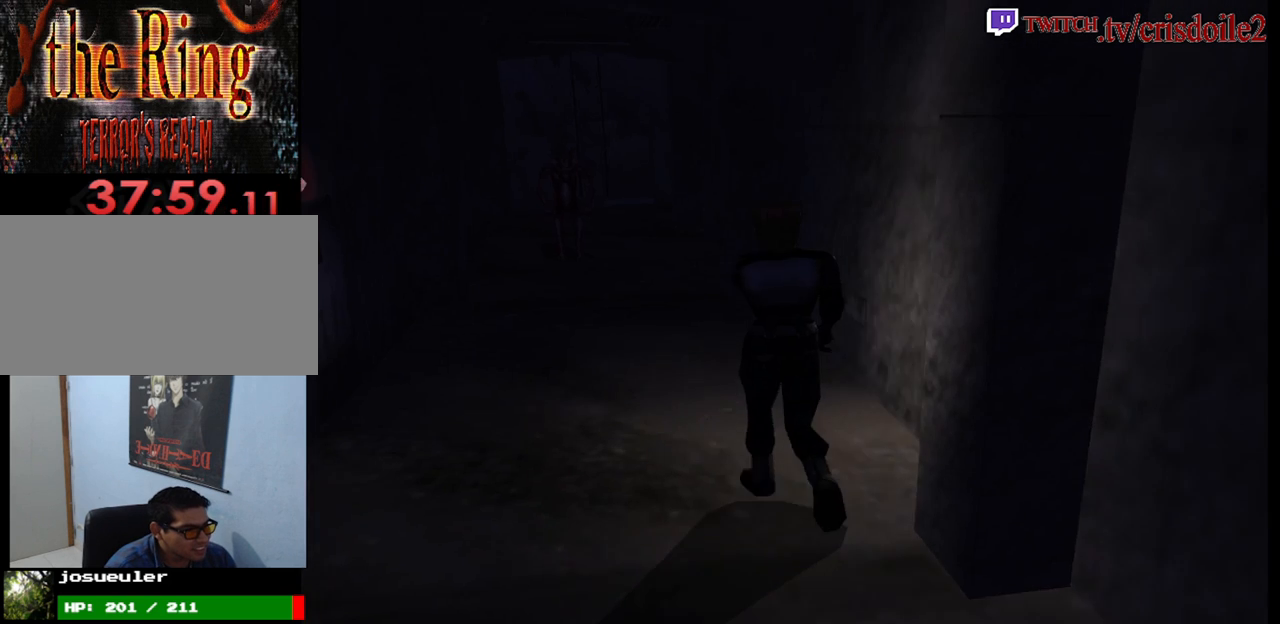
{"buttons": ["SQUARE"], "left_stick": "up", "events": []}
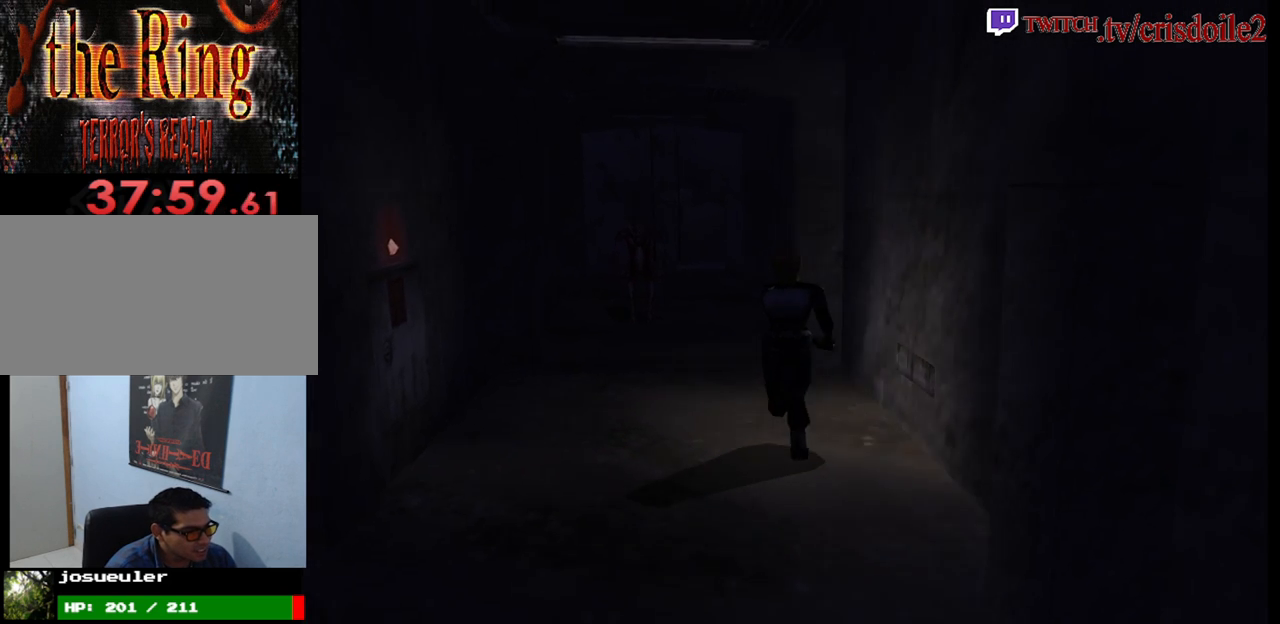
{"buttons": ["SQUARE"], "left_stick": "up", "events": []}
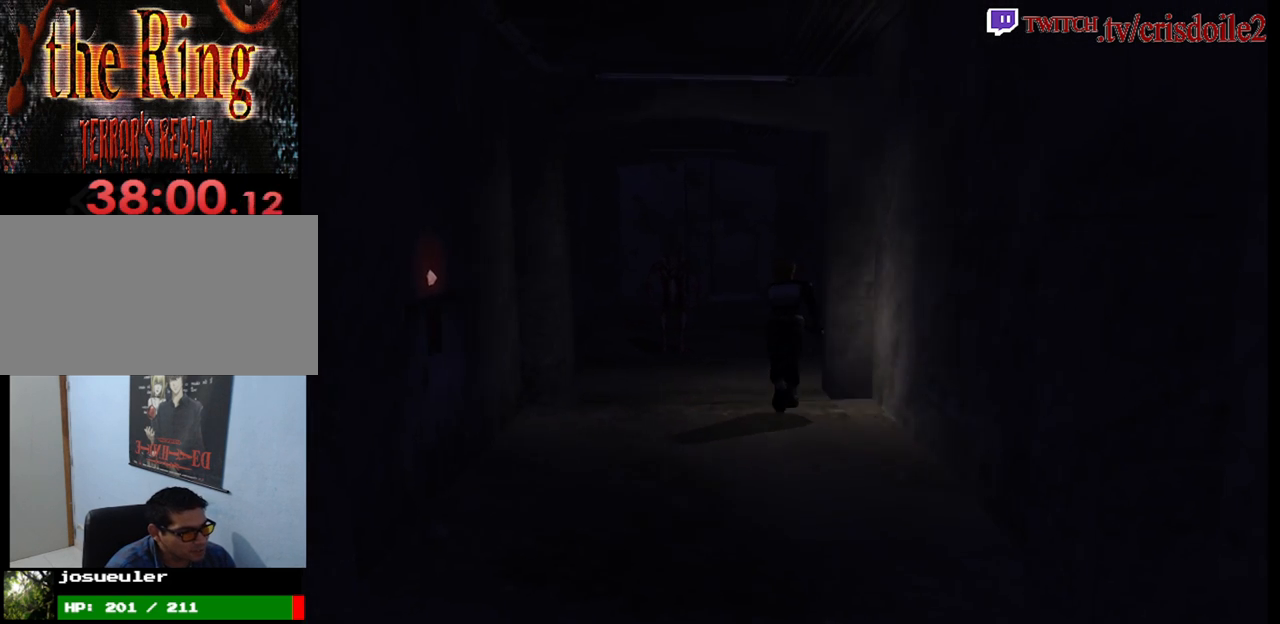
{"buttons": ["SQUARE"], "left_stick": "up", "events": []}
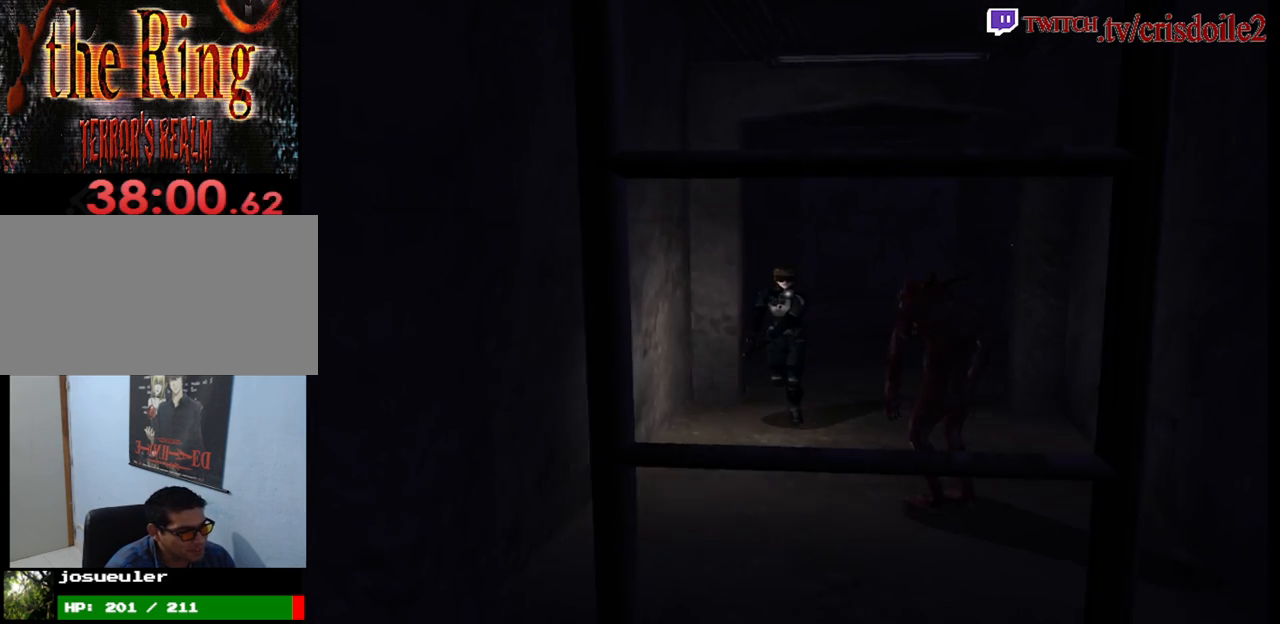
{"buttons": ["SQUARE"], "left_stick": "up", "events": []}
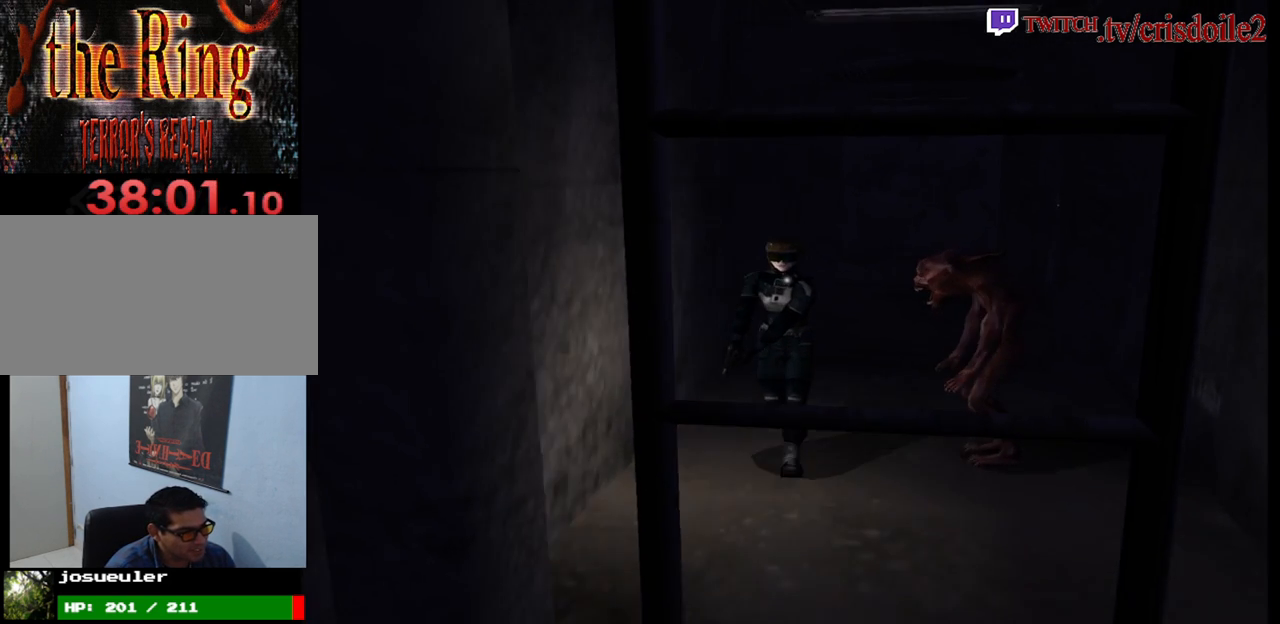
{"buttons": ["SQUARE"], "left_stick": "up", "events": []}
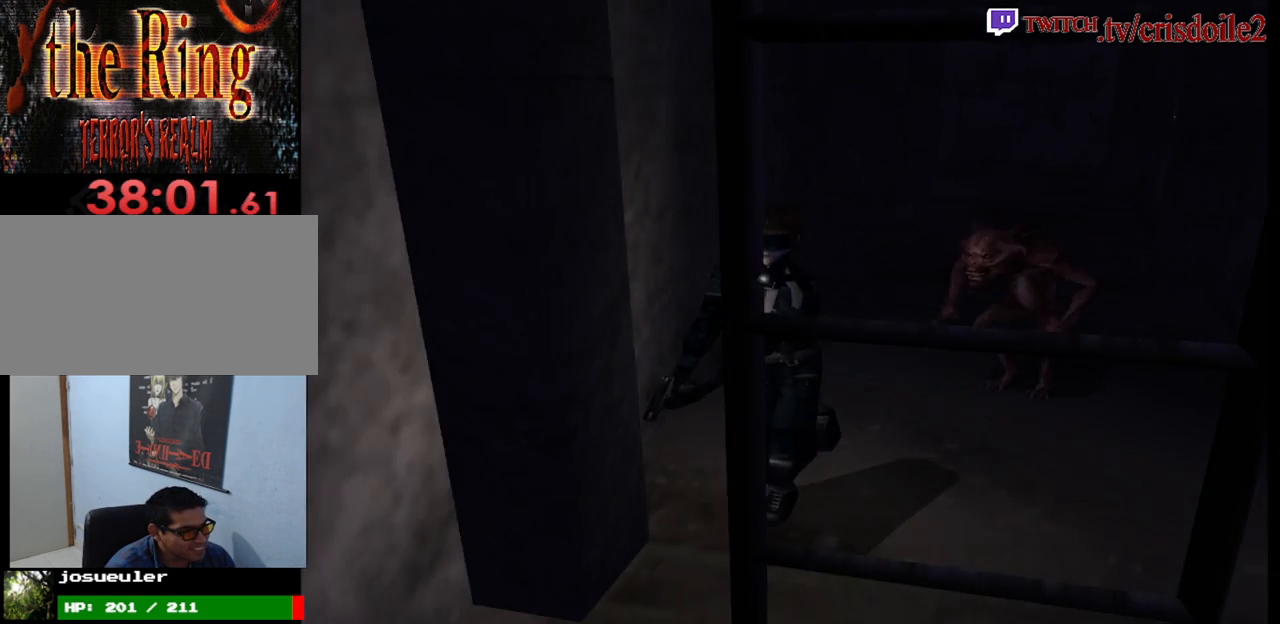
{"buttons": ["SQUARE"], "left_stick": "up", "events": []}
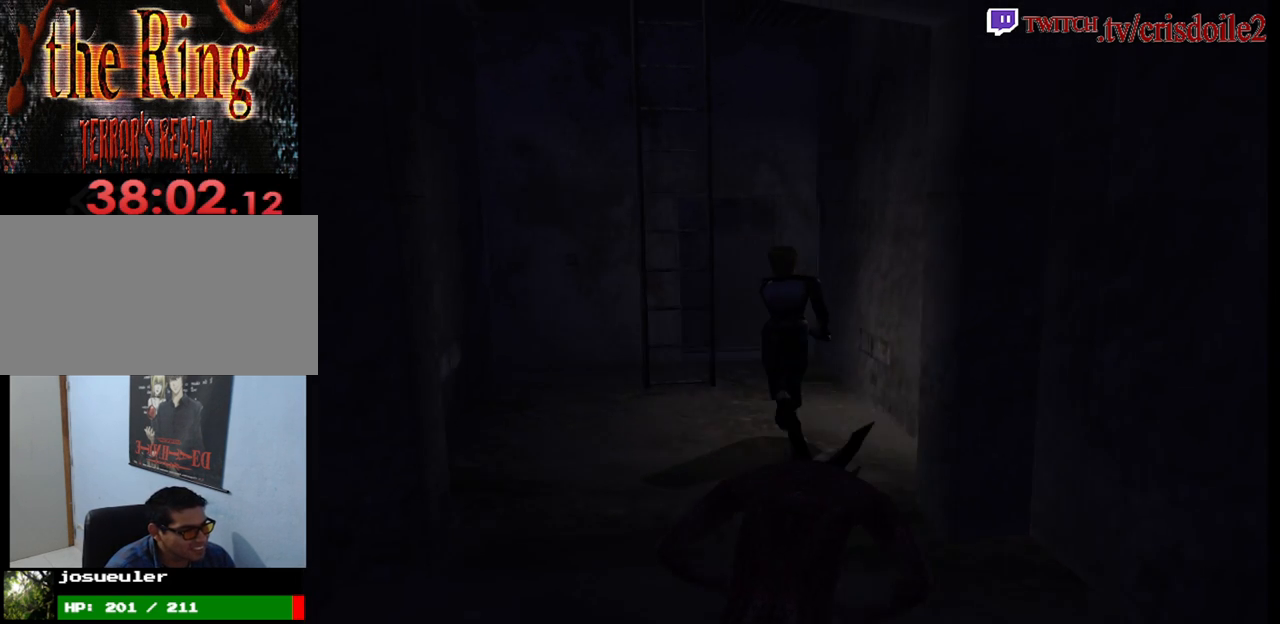
{"buttons": ["CROSS", "SQUARE"], "left_stick": "up", "events": [[483, "CROSS", "down"]]}
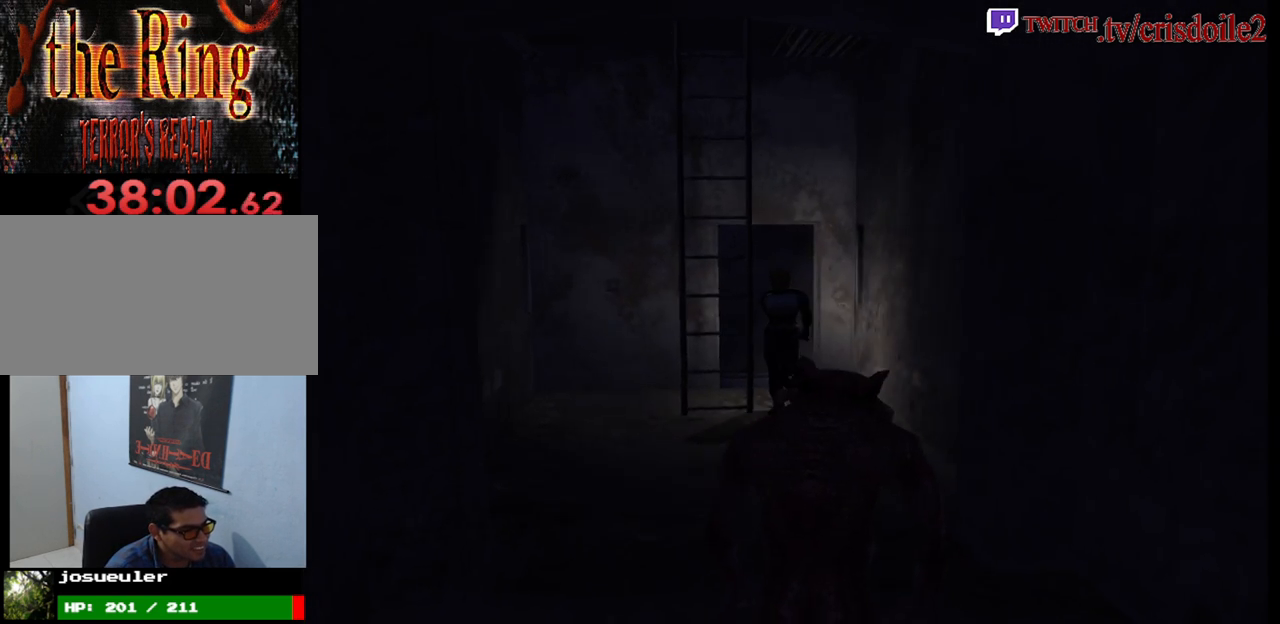
{"buttons": ["SQUARE"], "left_stick": "up", "events": [[83, "CROSS", "up"], [150, "CROSS", "down"], [217, "CROSS", "up"]]}
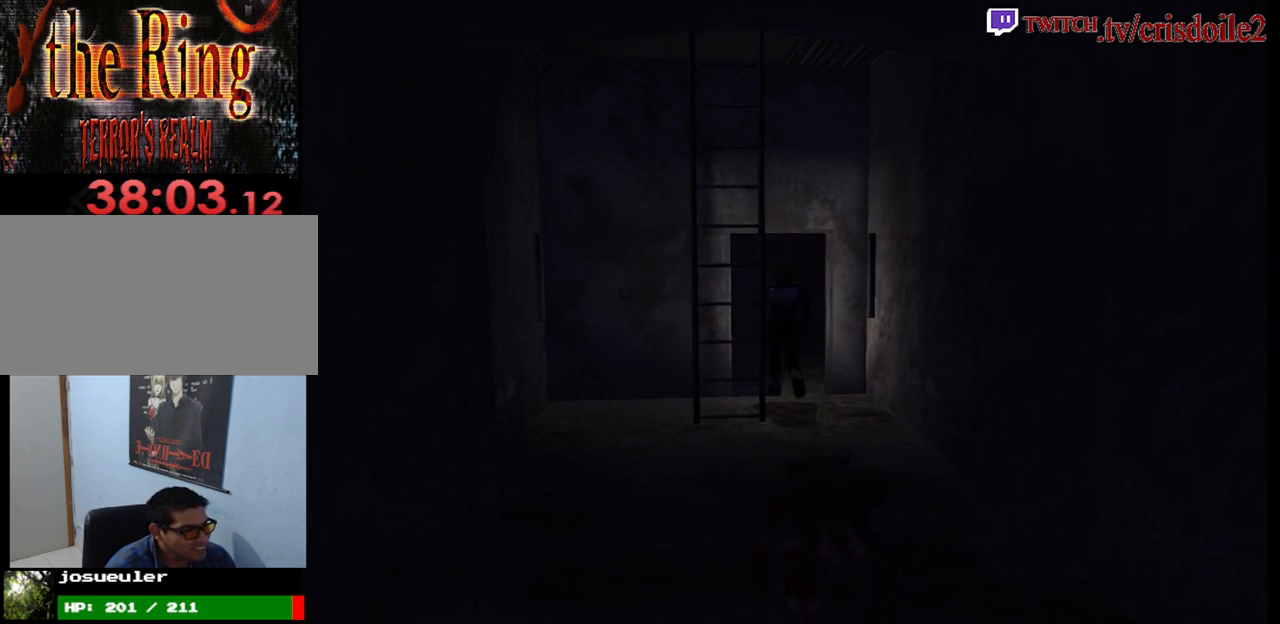
{"buttons": ["SQUARE"], "left_stick": "up", "events": []}
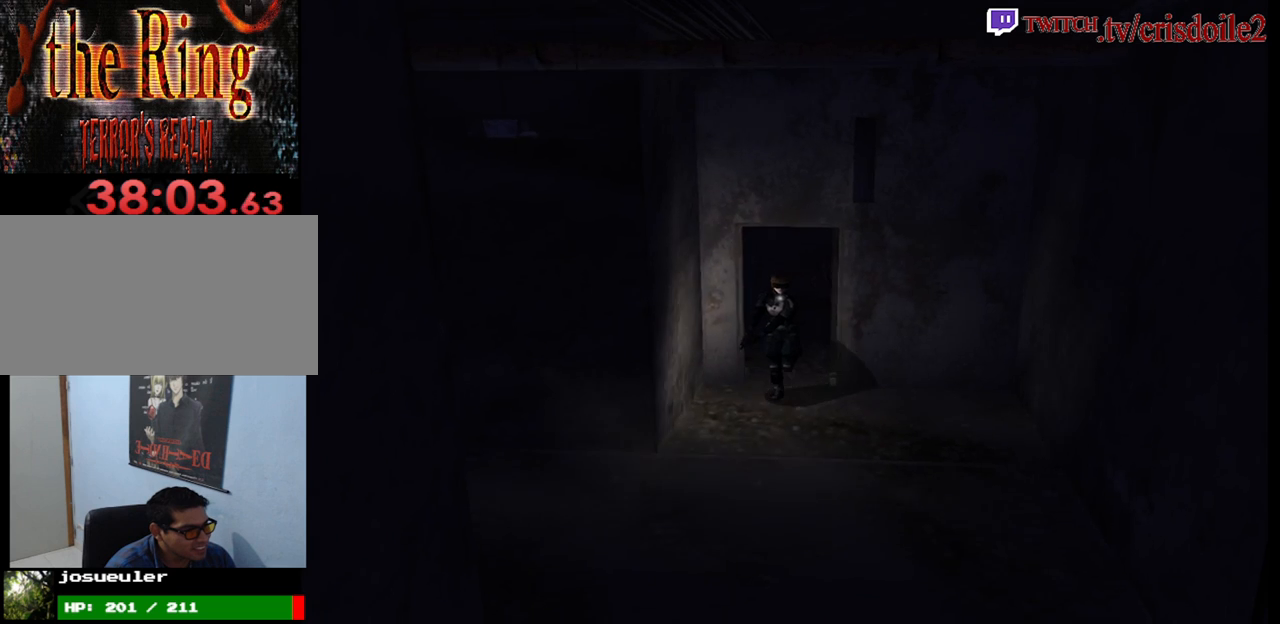
{"buttons": ["SQUARE"], "left_stick": "up", "events": []}
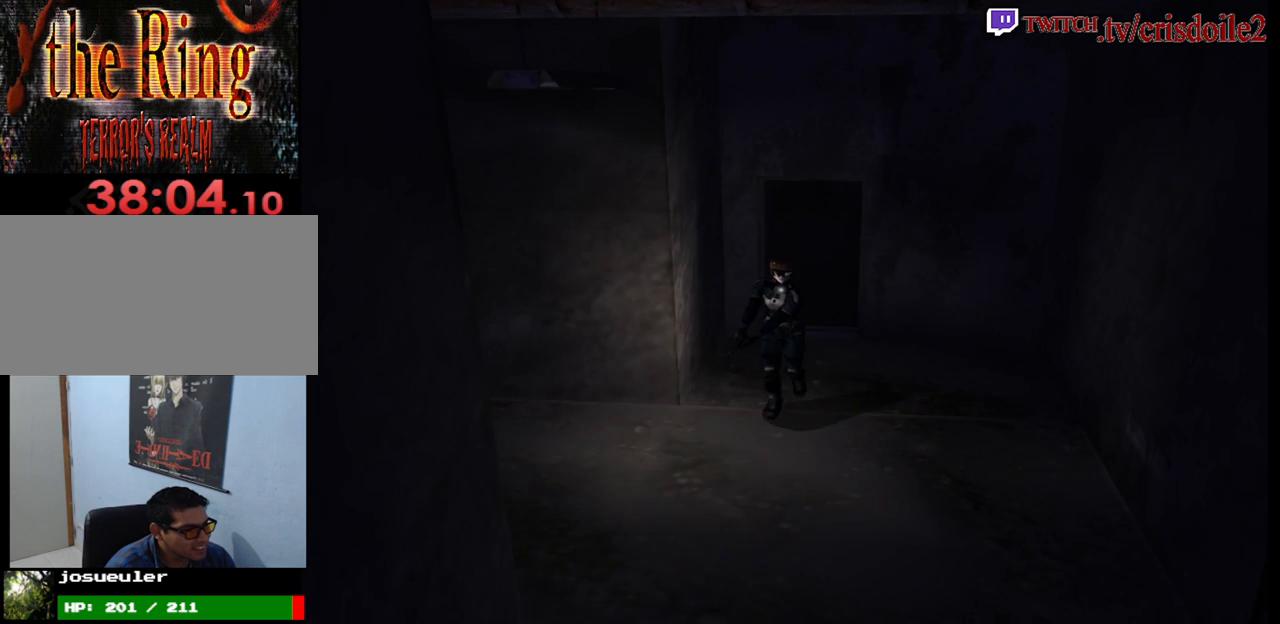
{"buttons": ["SQUARE"], "left_stick": "up", "events": []}
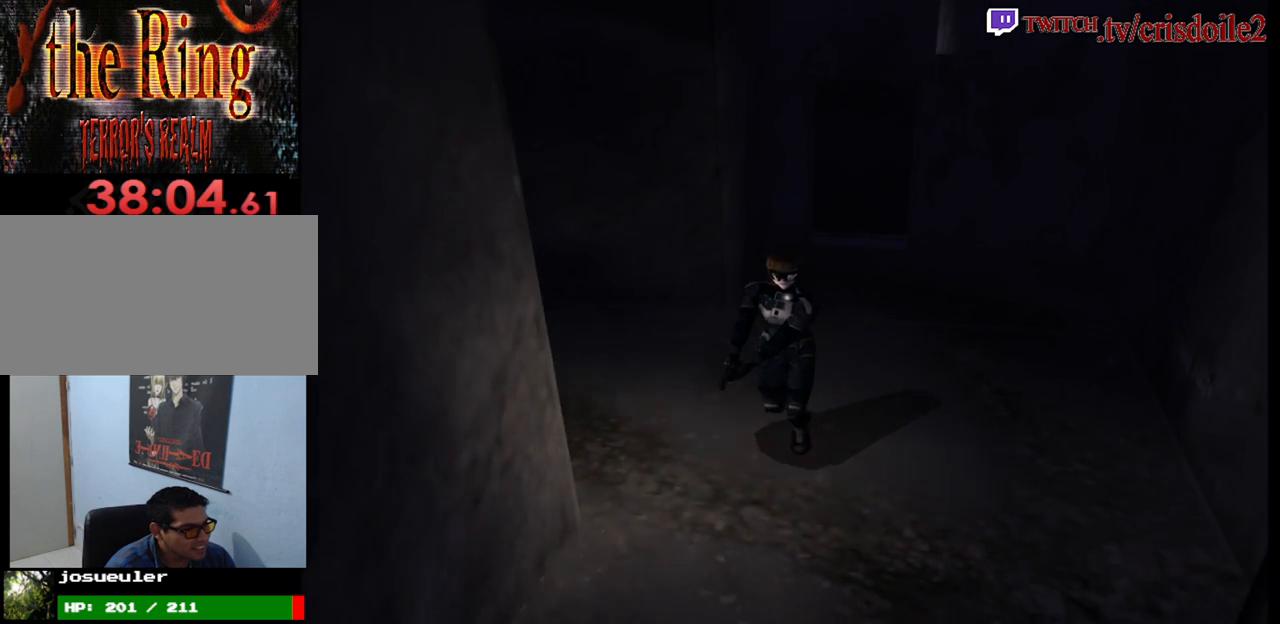
{"buttons": ["SQUARE"], "left_stick": "up-left", "events": [[383, "left_stick", "up-left"]]}
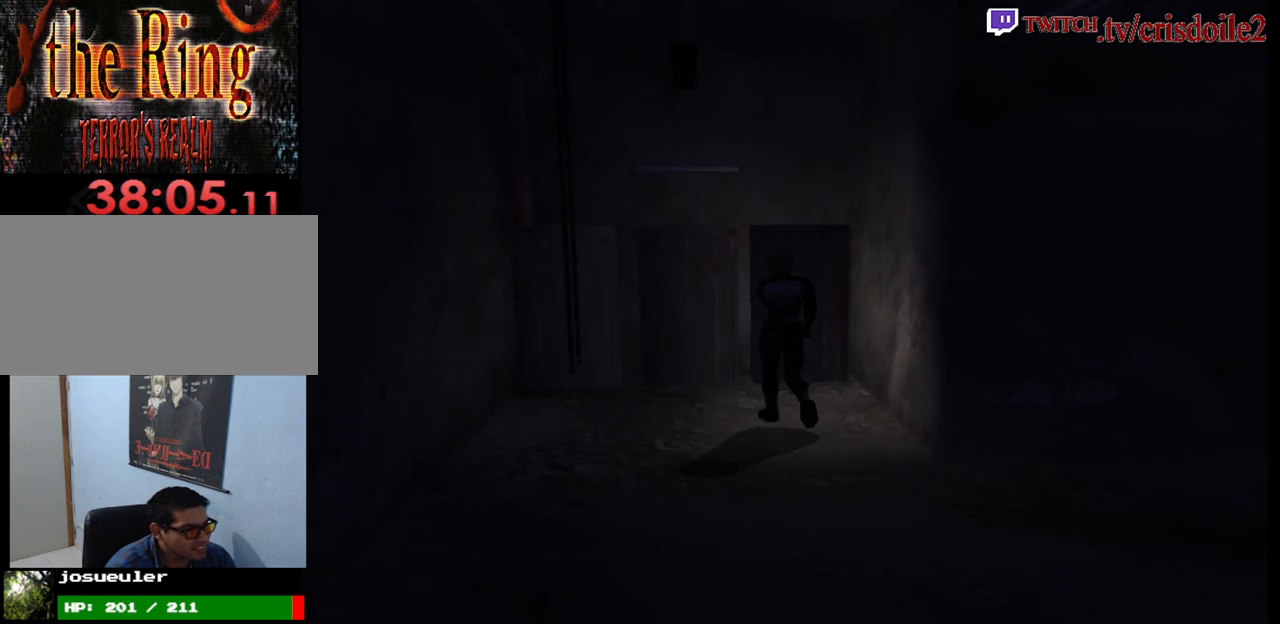
{"buttons": [], "left_stick": "left", "events": [[133, "left_stick", "up"], [250, "left_stick", "up-left"], [350, "left_stick", "left"], [367, "SQUARE", "up"]]}
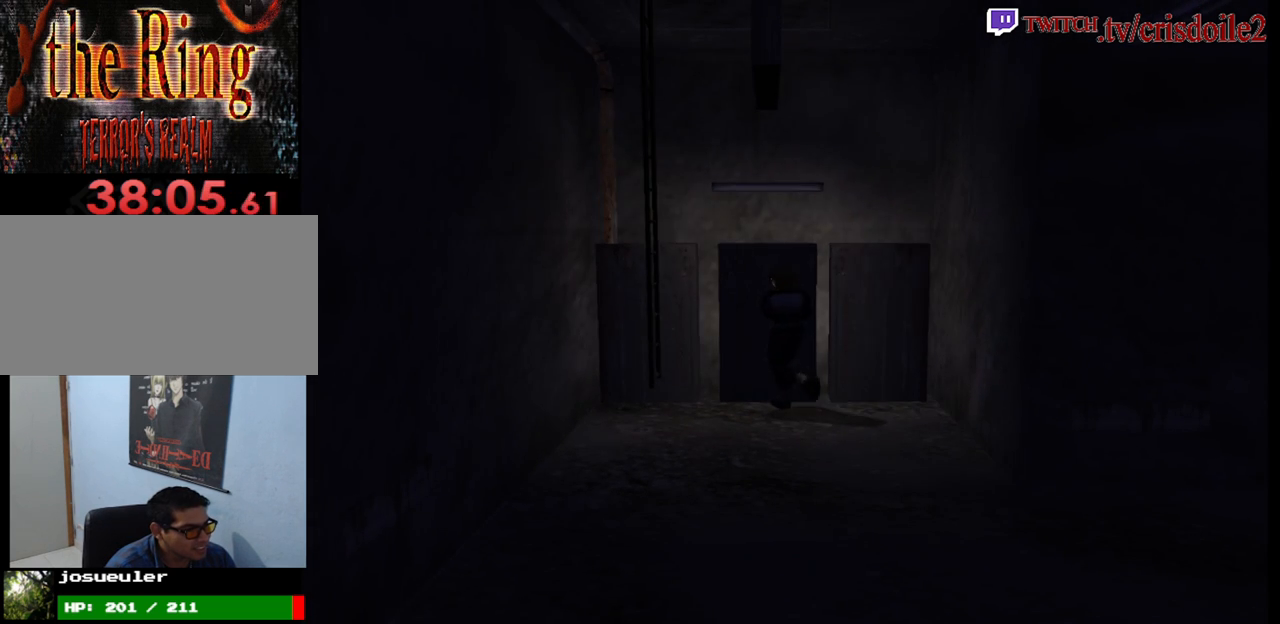
{"buttons": [], "left_stick": "left", "events": []}
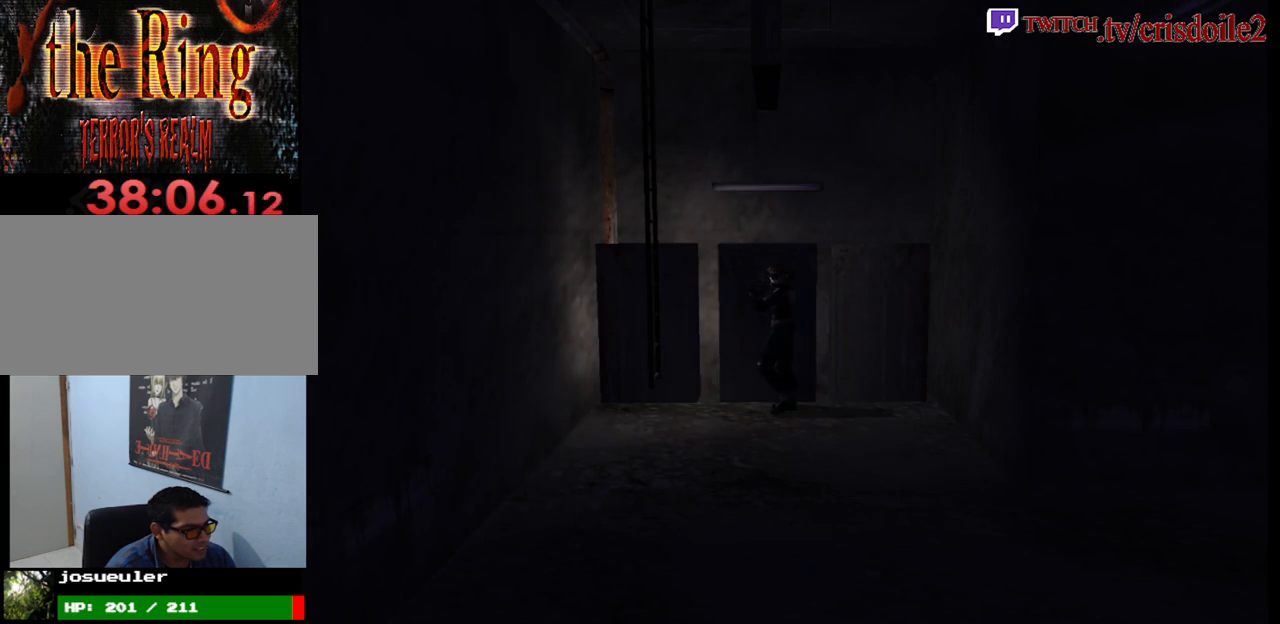
{"buttons": ["CROSS"], "left_stick": "center", "events": [[17, "SQUARE", "down"], [183, "left_stick", "up"], [317, "CROSS", "down"], [317, "SQUARE", "up"], [400, "CROSS", "up"], [450, "left_stick", "center"], [467, "CROSS", "down"]]}
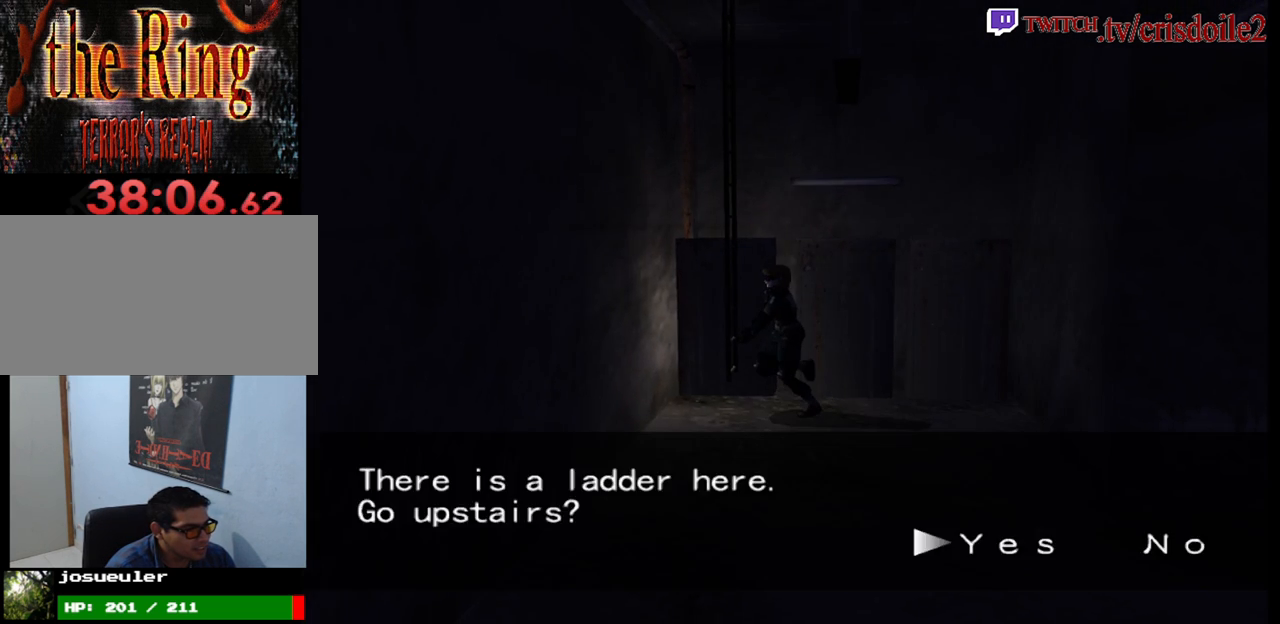
{"buttons": ["CROSS"], "left_stick": "center", "events": [[33, "CROSS", "up"], [117, "CROSS", "down"], [183, "CROSS", "up"], [267, "CROSS", "down"], [333, "CROSS", "up"], [467, "CROSS", "down"]]}
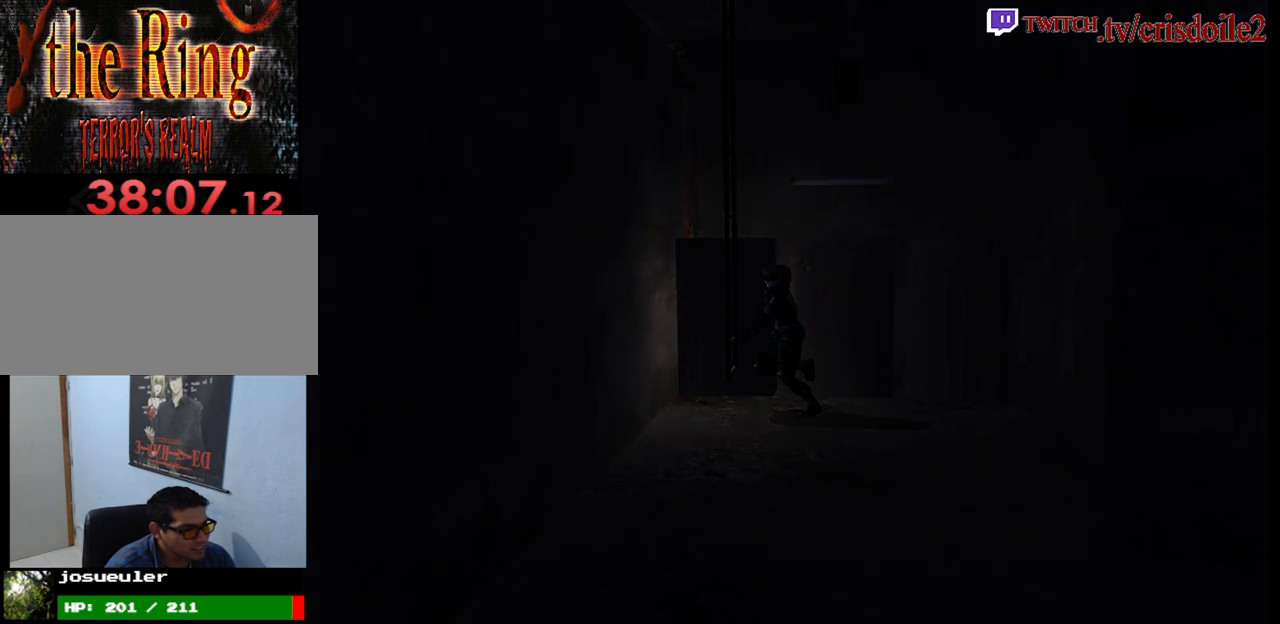
{"buttons": [], "left_stick": "center", "events": [[33, "CROSS", "up"]]}
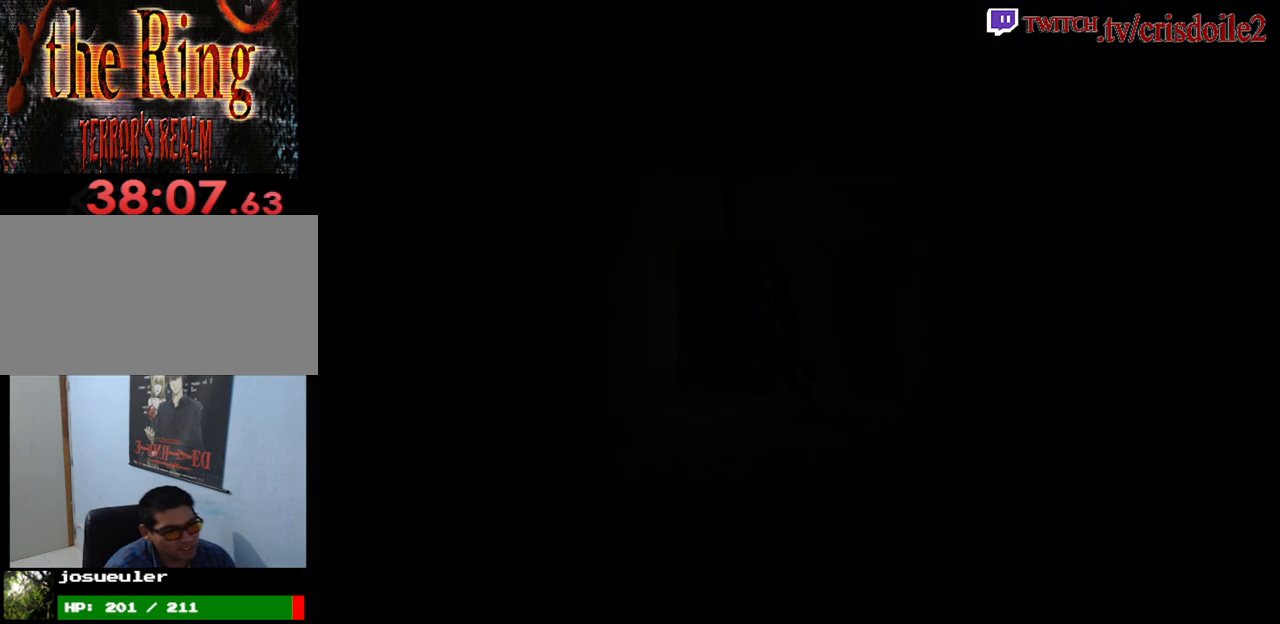
{"buttons": [], "left_stick": "center", "events": []}
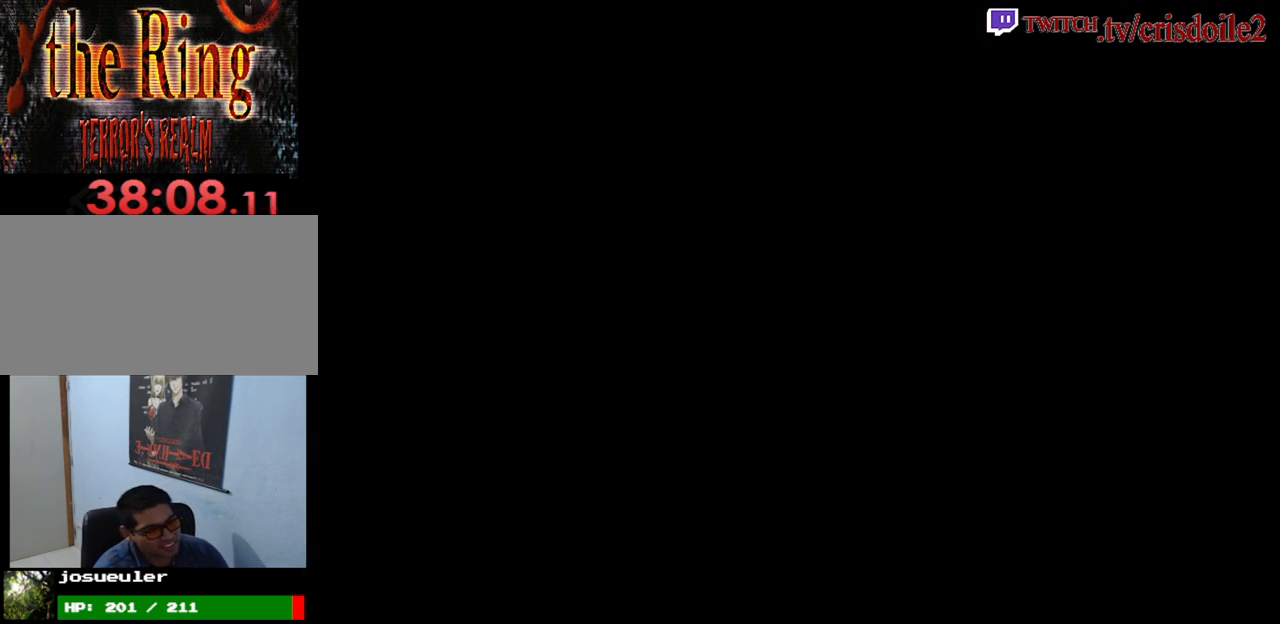
{"buttons": [], "left_stick": "center", "events": []}
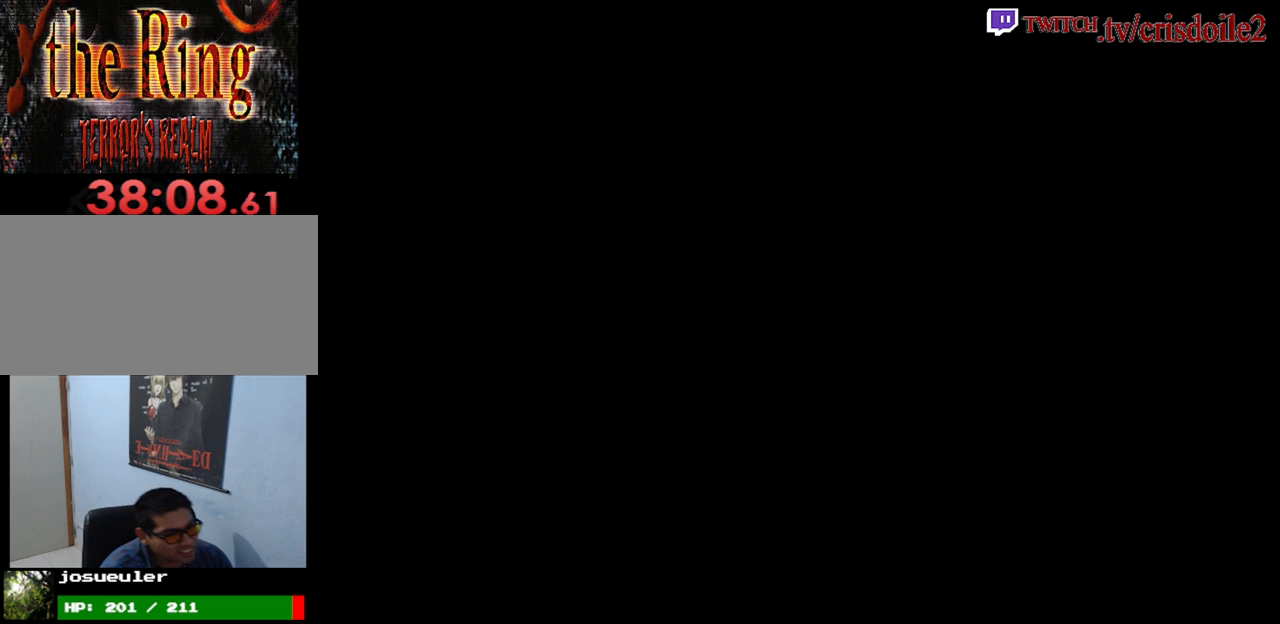
{"buttons": [], "left_stick": "center", "events": []}